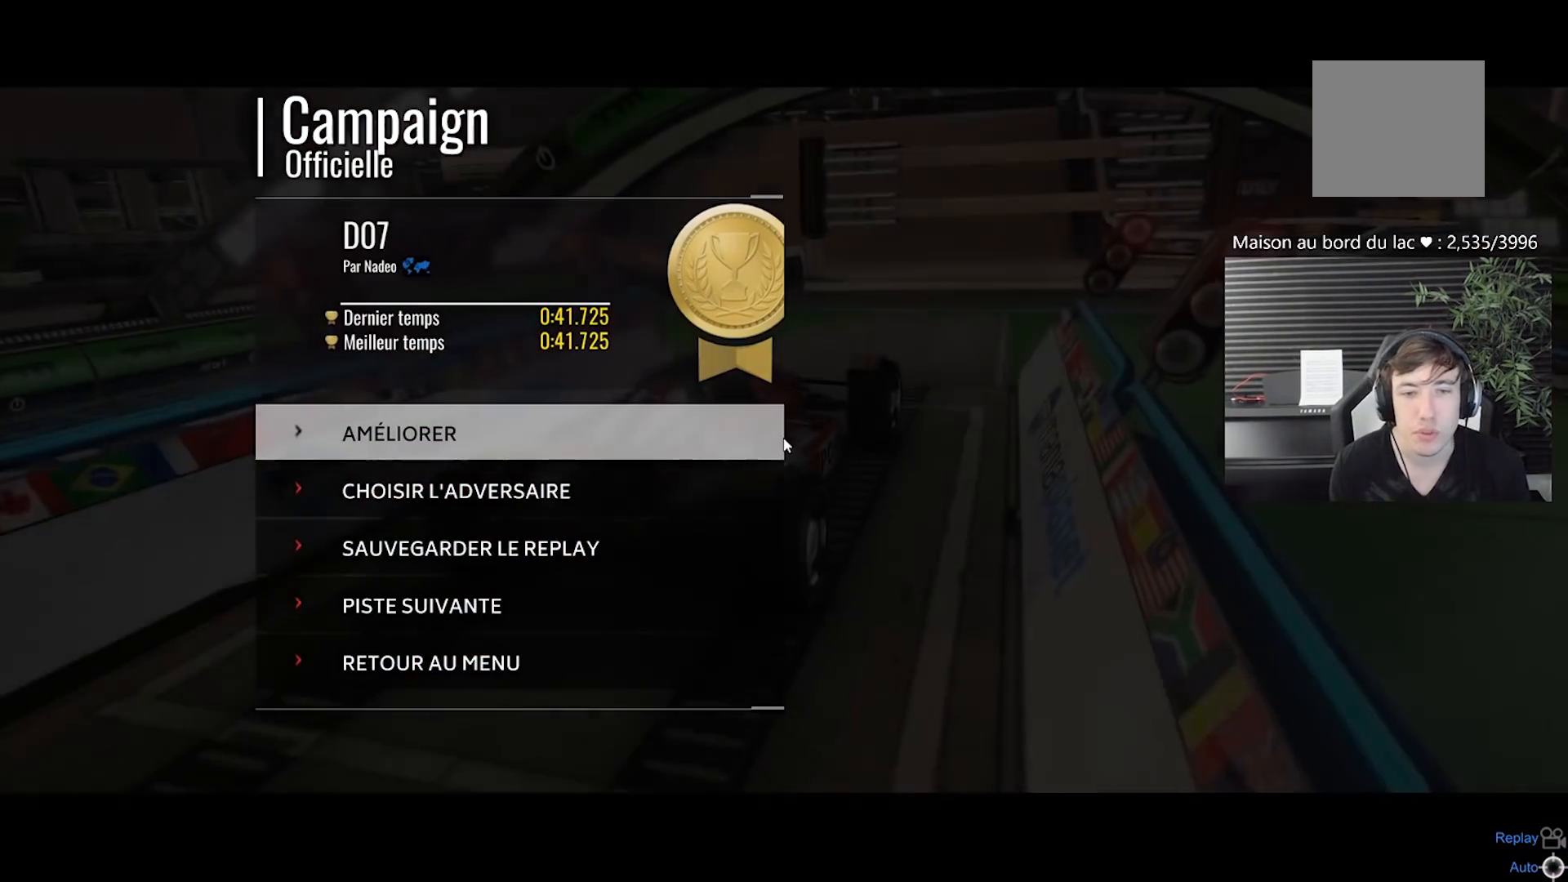
Gameplay with a controller (Xbox layout); each line is a JSON object with the inputs held at the frame after it. "events" lists button and stick changes between this image and that frame as [ms after this image, input, new state], when the widget could be followed in between. Not read: L2 R2 right_stick.
{"buttons": [], "left_stick": "center", "events": []}
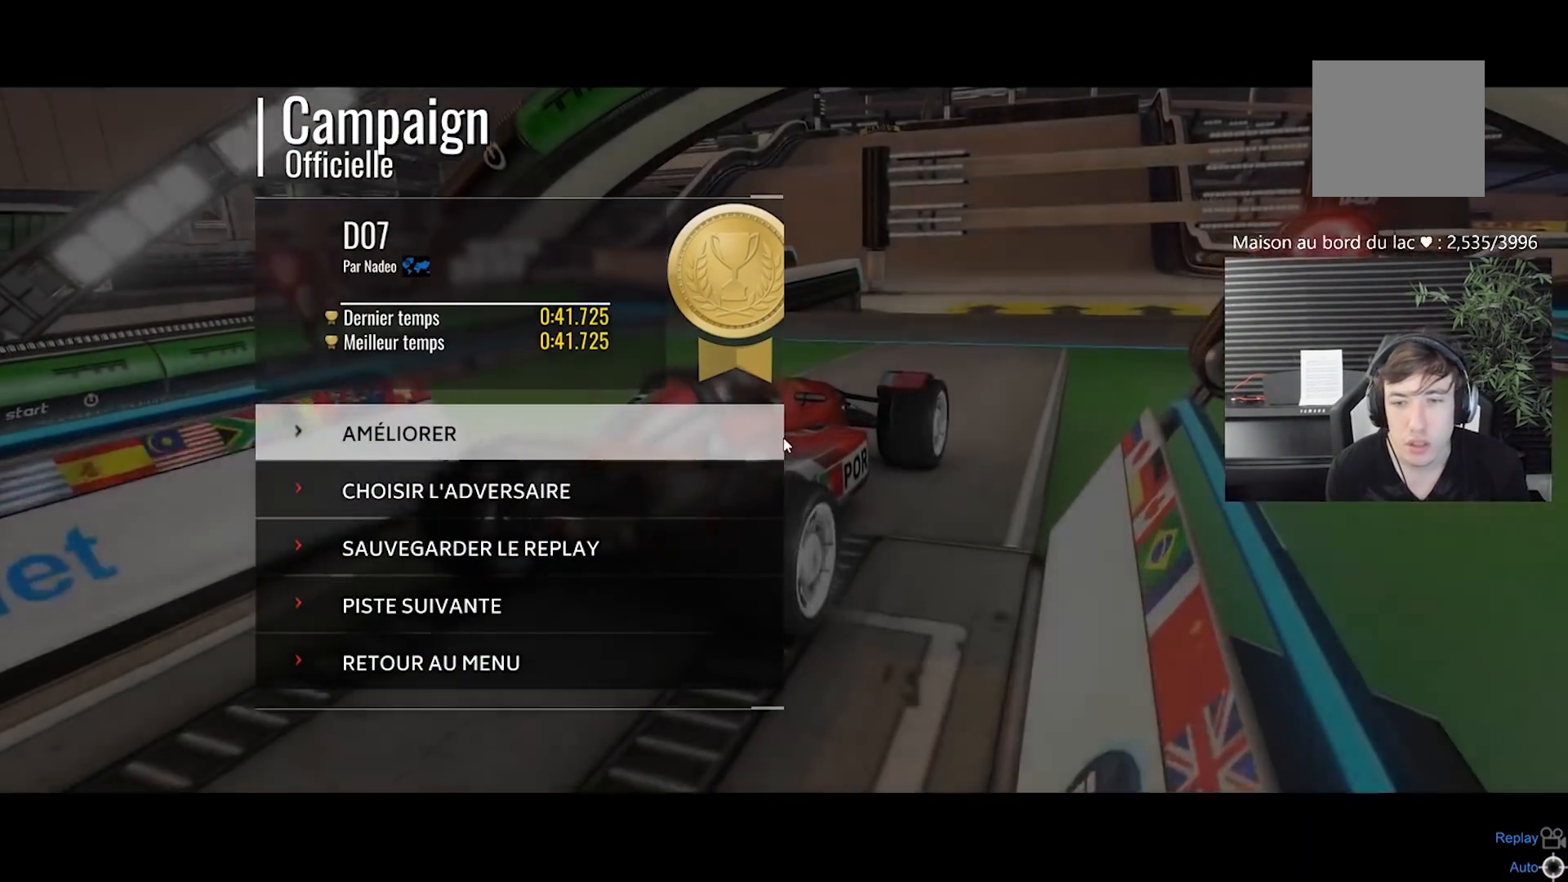
{"buttons": [], "left_stick": "center", "events": []}
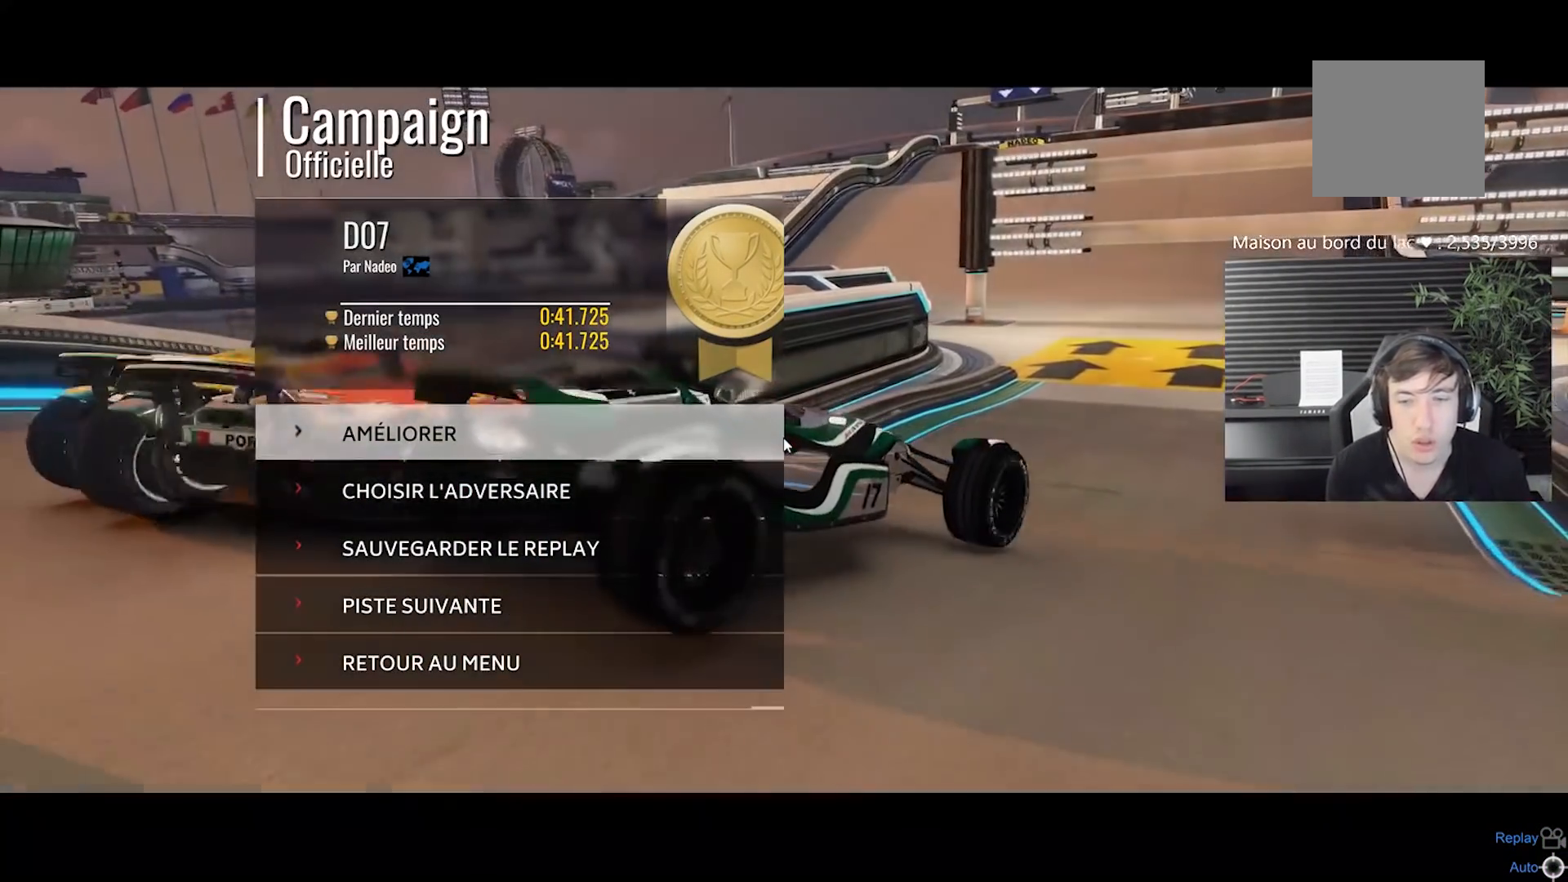
{"buttons": [], "left_stick": "center", "events": []}
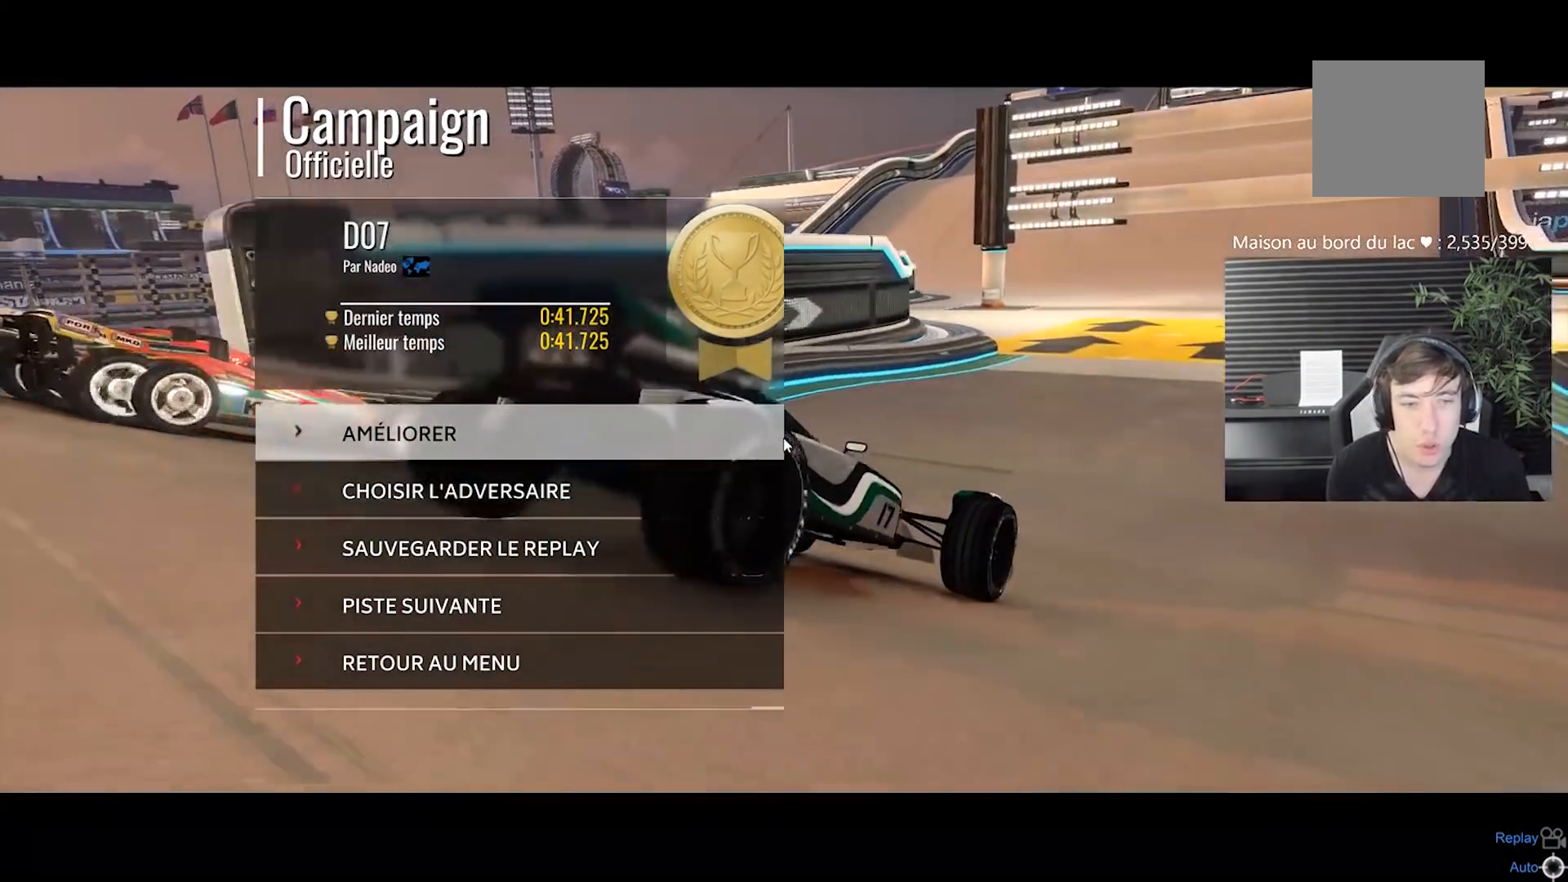
{"buttons": [], "left_stick": "center", "events": []}
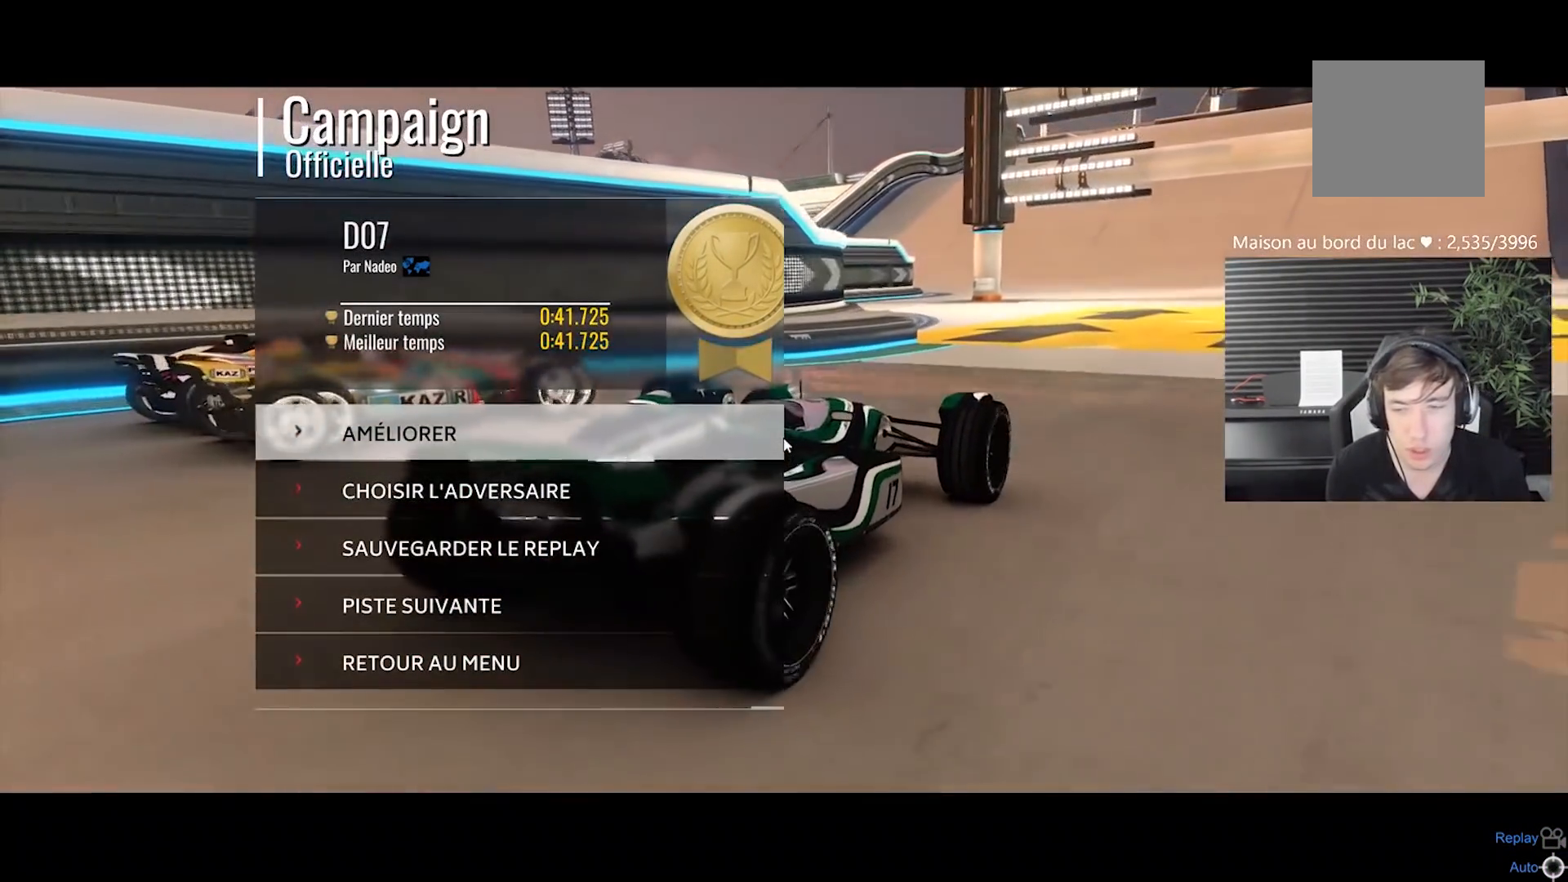
{"buttons": [], "left_stick": "center", "events": []}
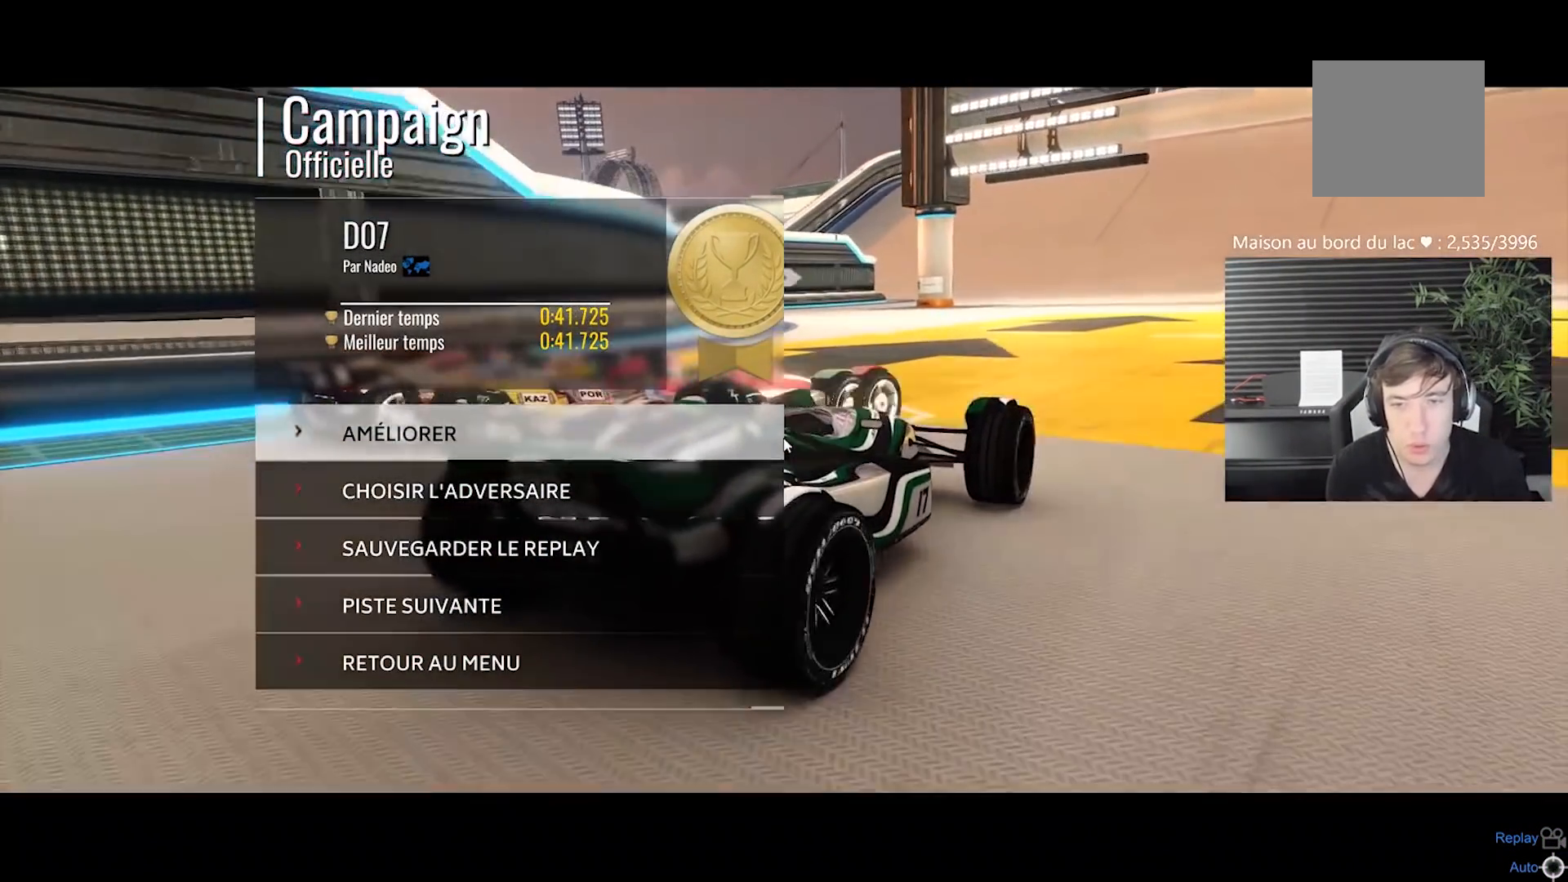
{"buttons": [], "left_stick": "center", "events": []}
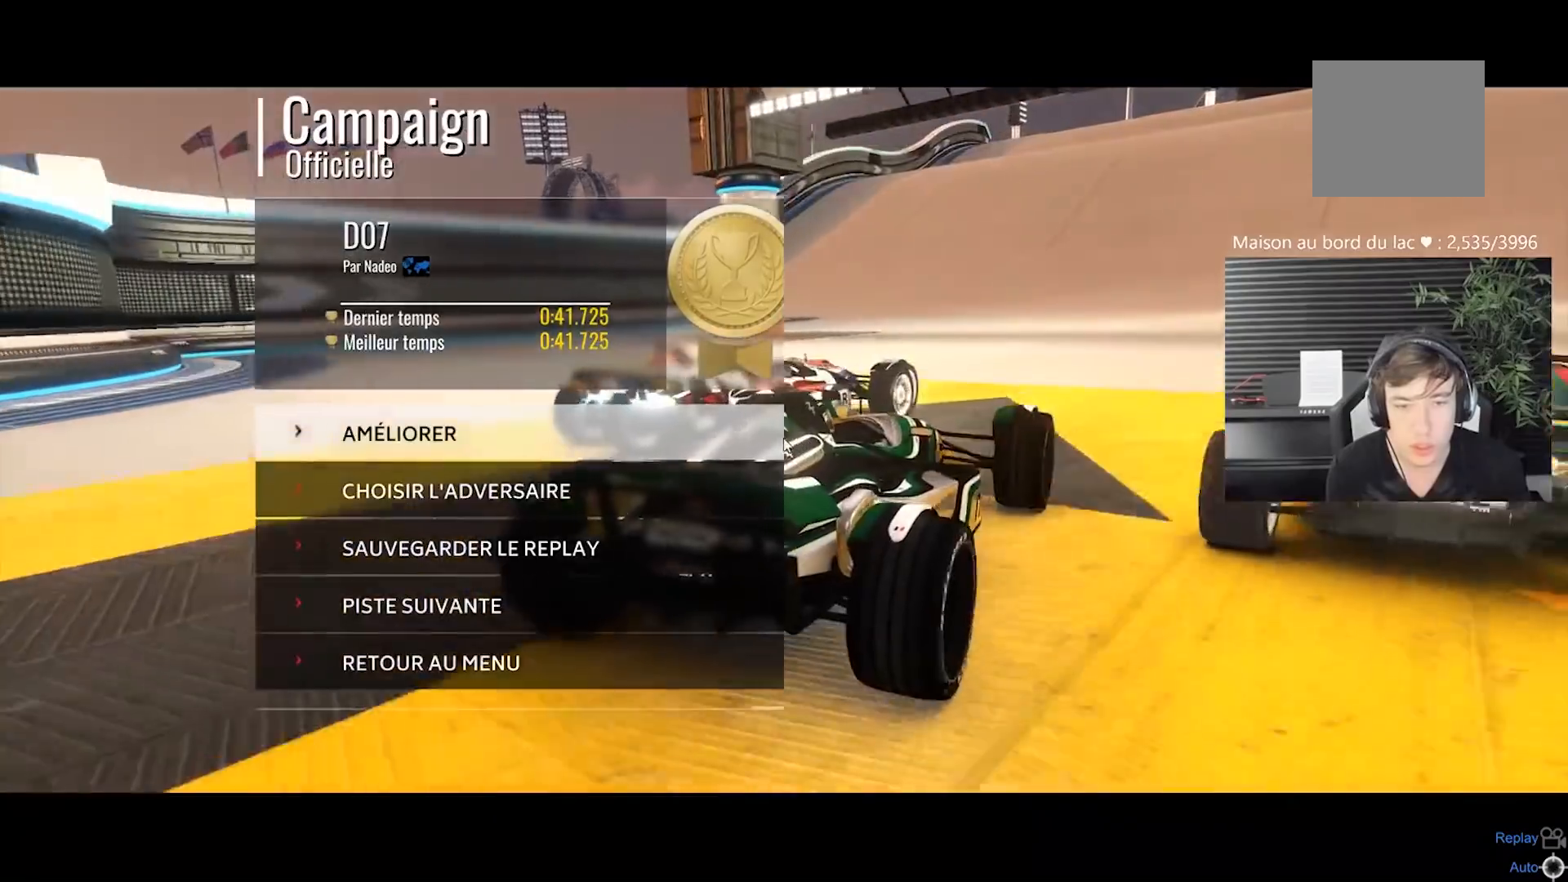
{"buttons": [], "left_stick": "center", "events": [[17, "A", "down"], [117, "A", "up"]]}
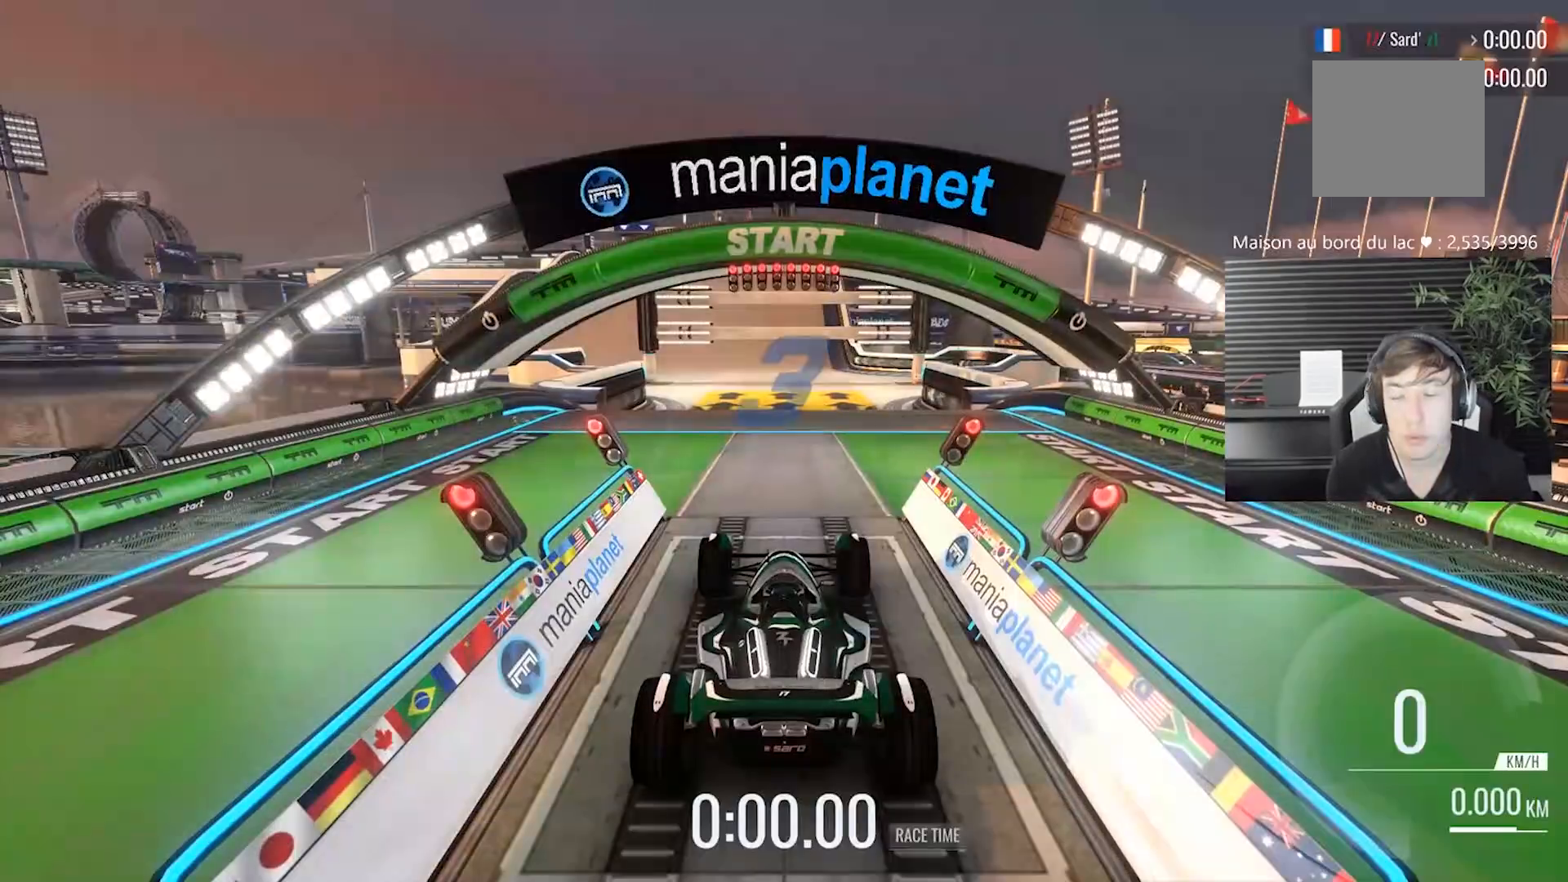
{"buttons": [], "left_stick": "center", "events": []}
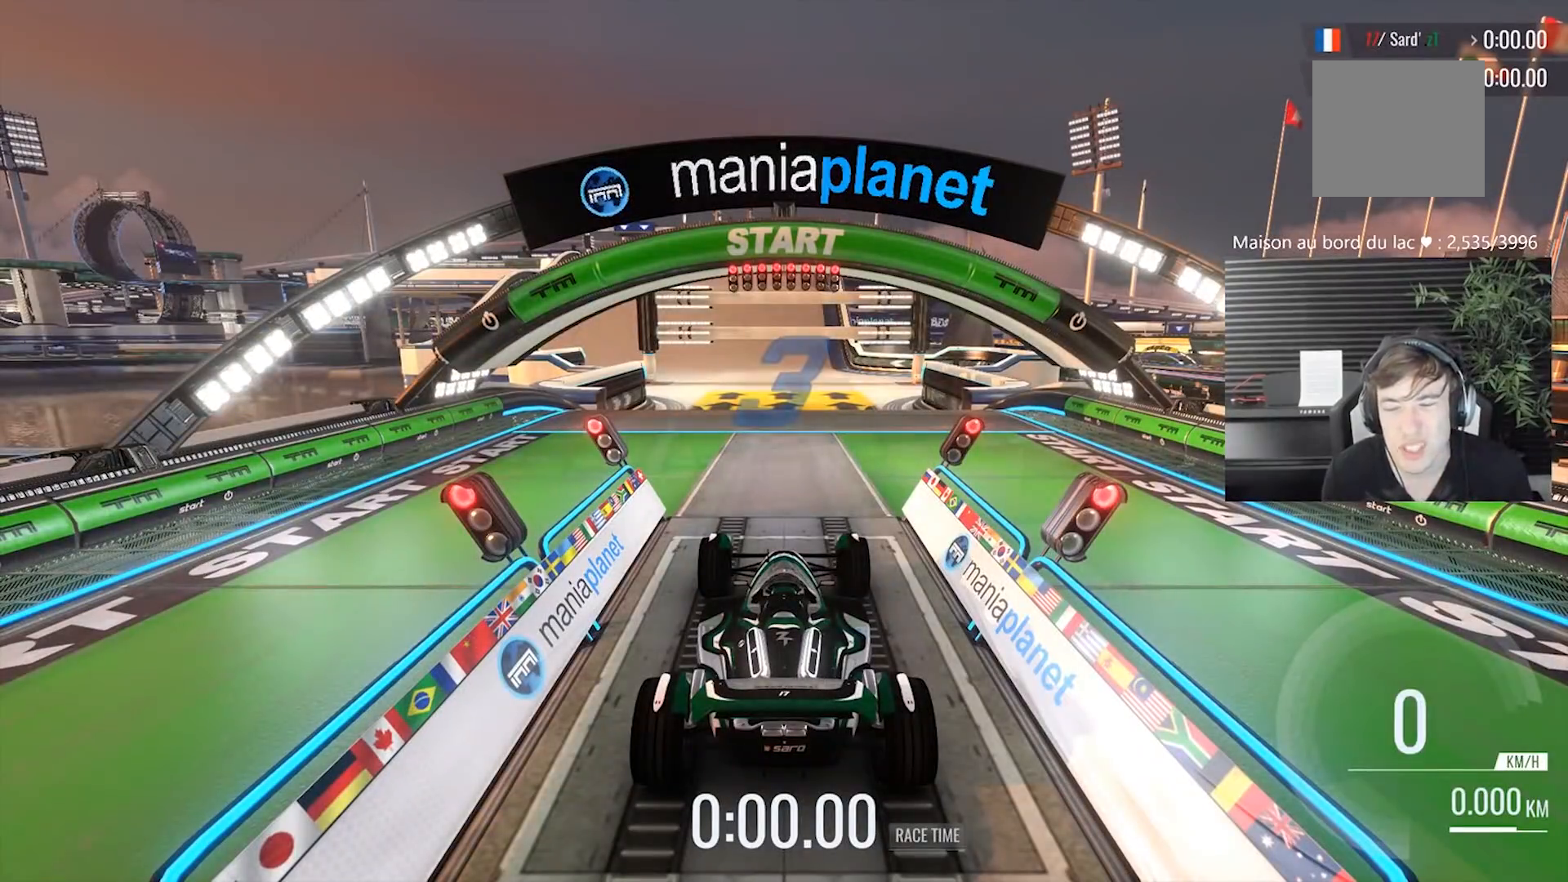
{"buttons": [], "left_stick": "center", "events": []}
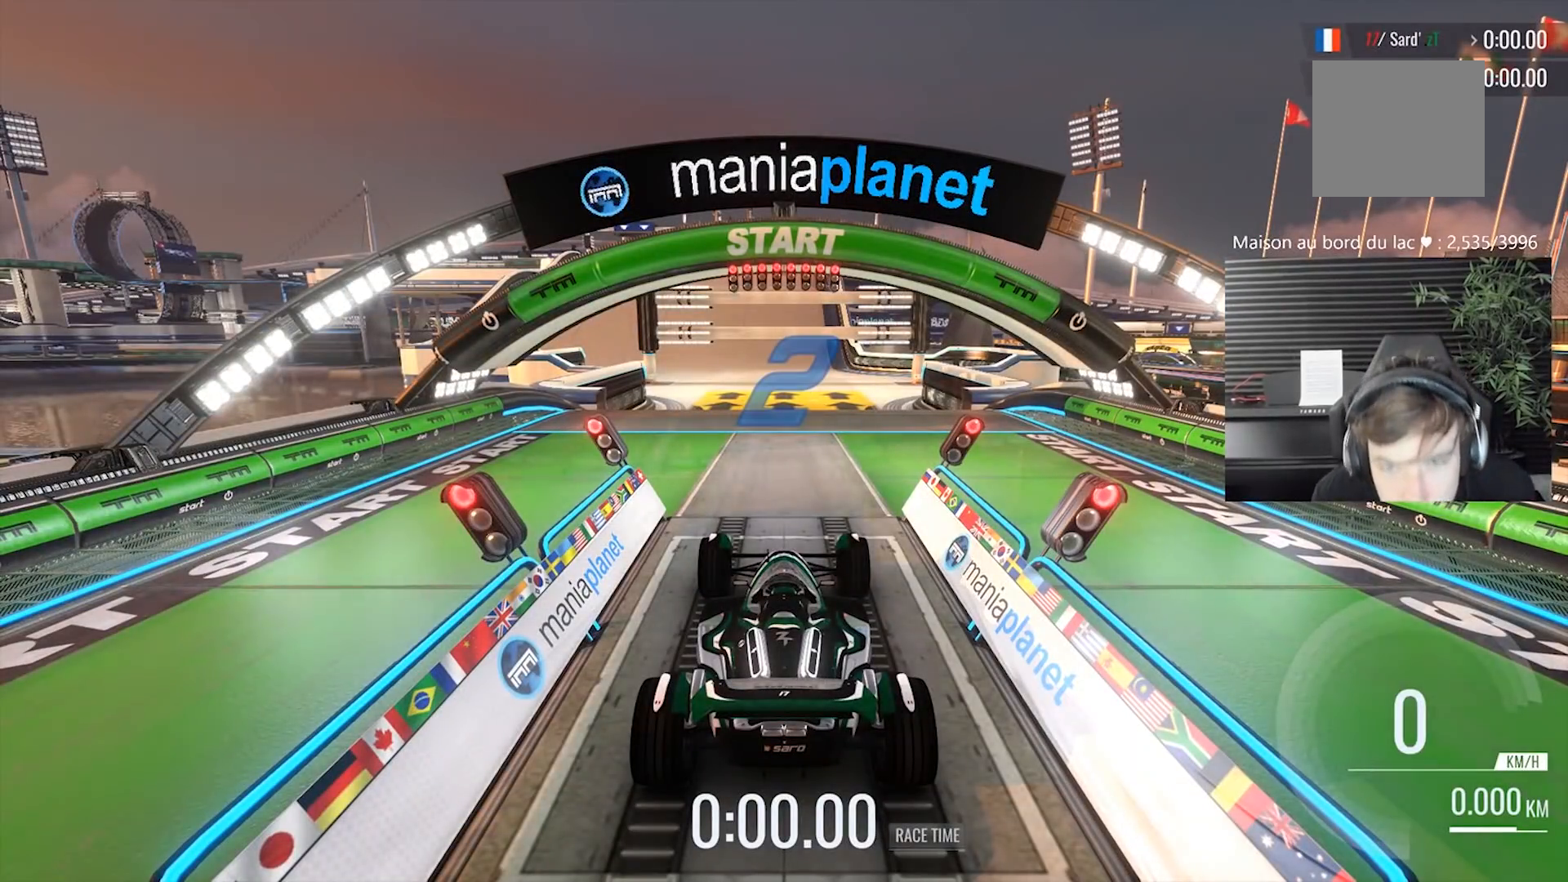
{"buttons": [], "left_stick": "center", "events": []}
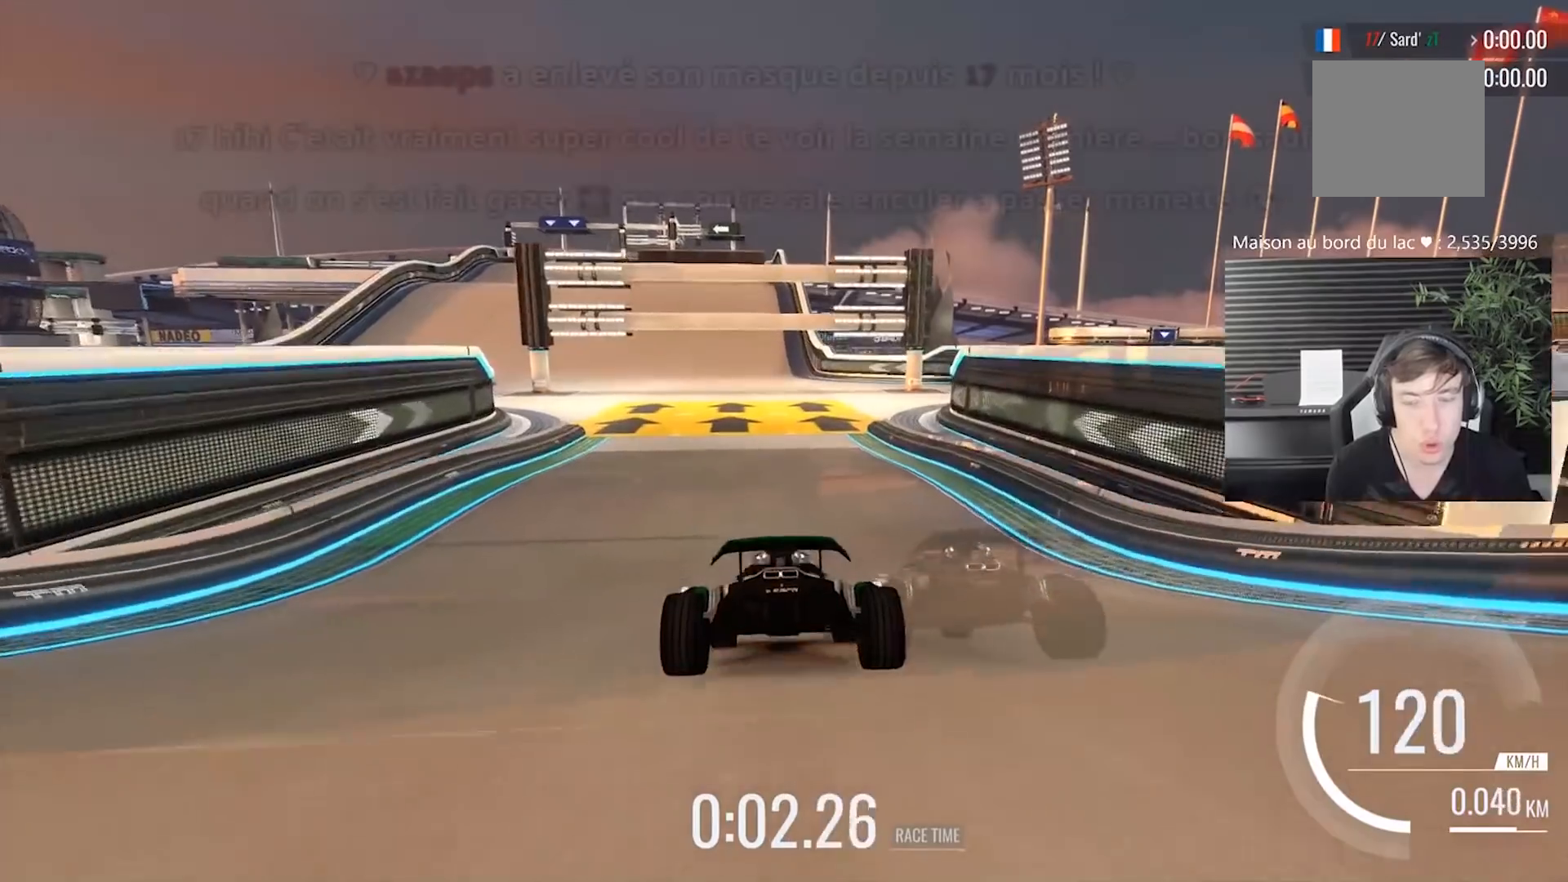
{"buttons": [], "left_stick": "center", "events": [[183, "left_stick", "left"], [317, "left_stick", "center"]]}
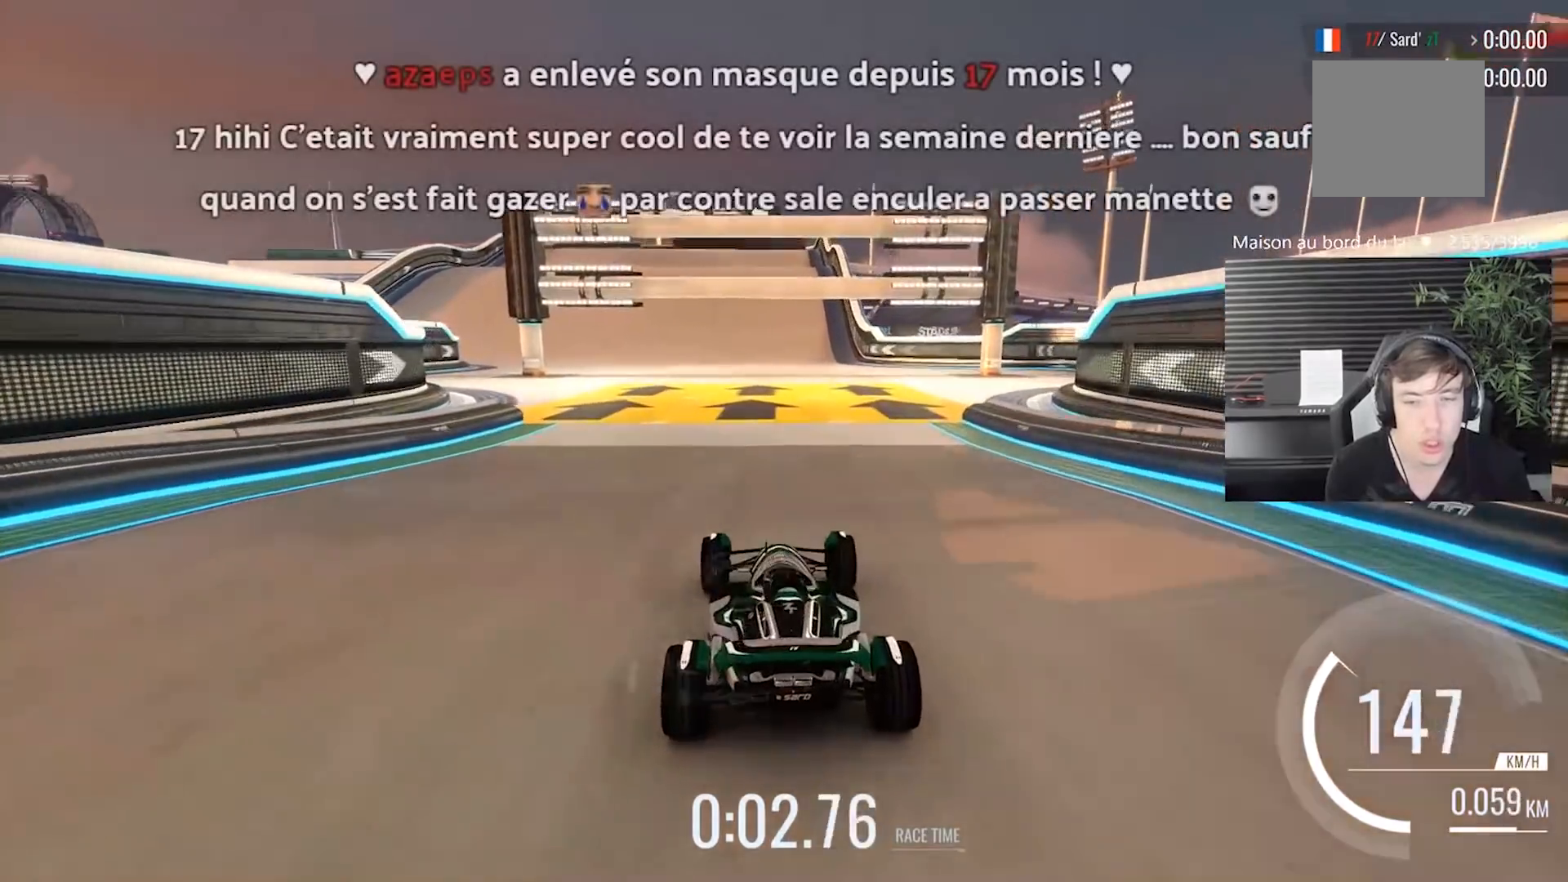
{"buttons": [], "left_stick": "center", "events": [[233, "left_stick", "left"], [367, "left_stick", "center"]]}
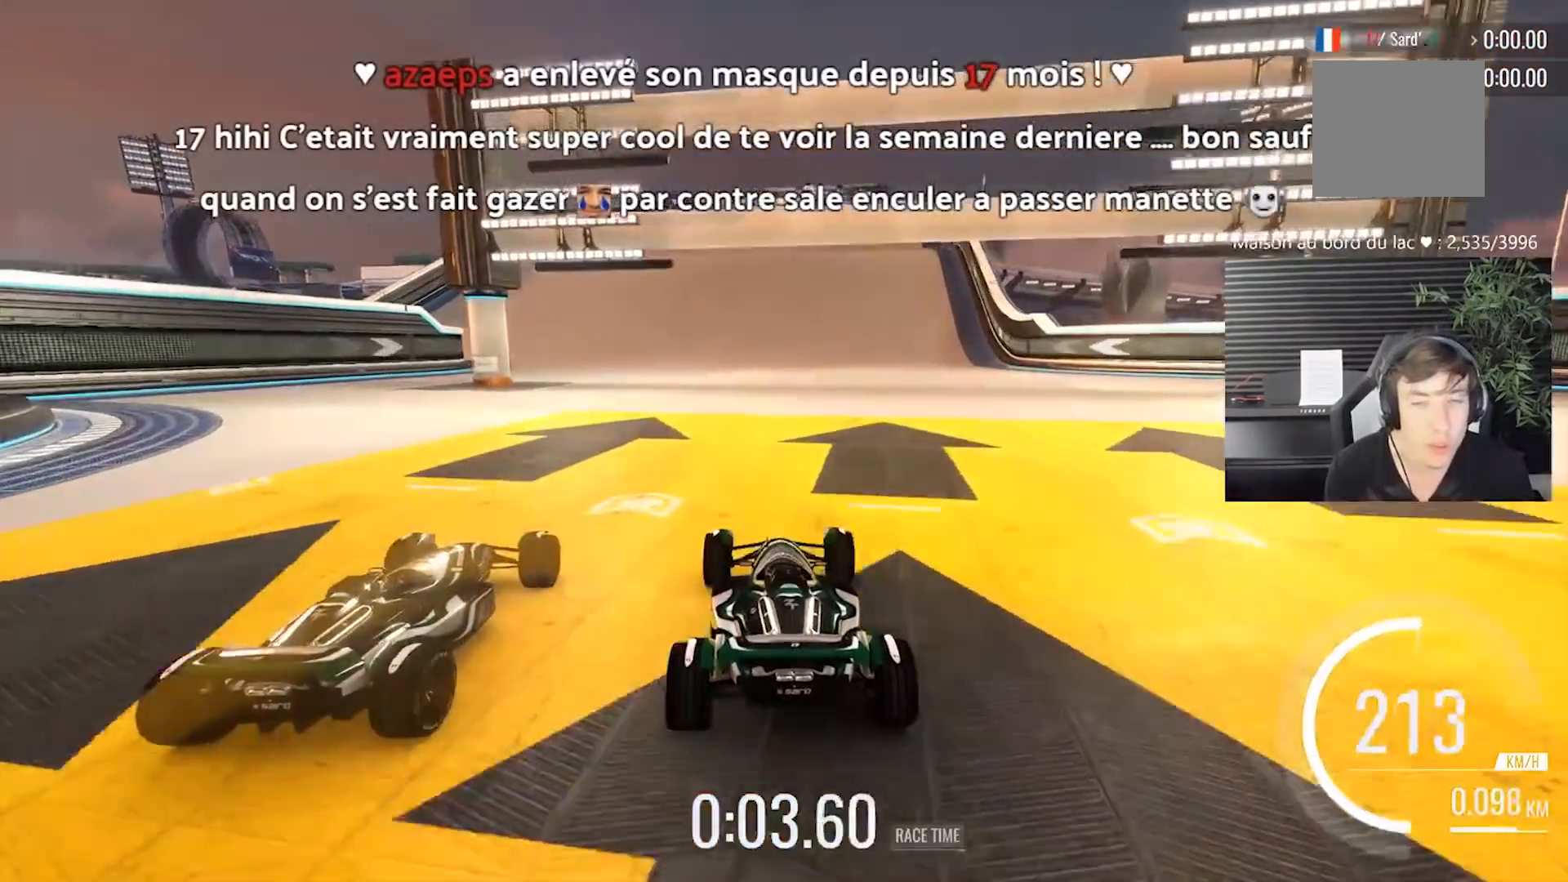
{"buttons": [], "left_stick": "center", "events": []}
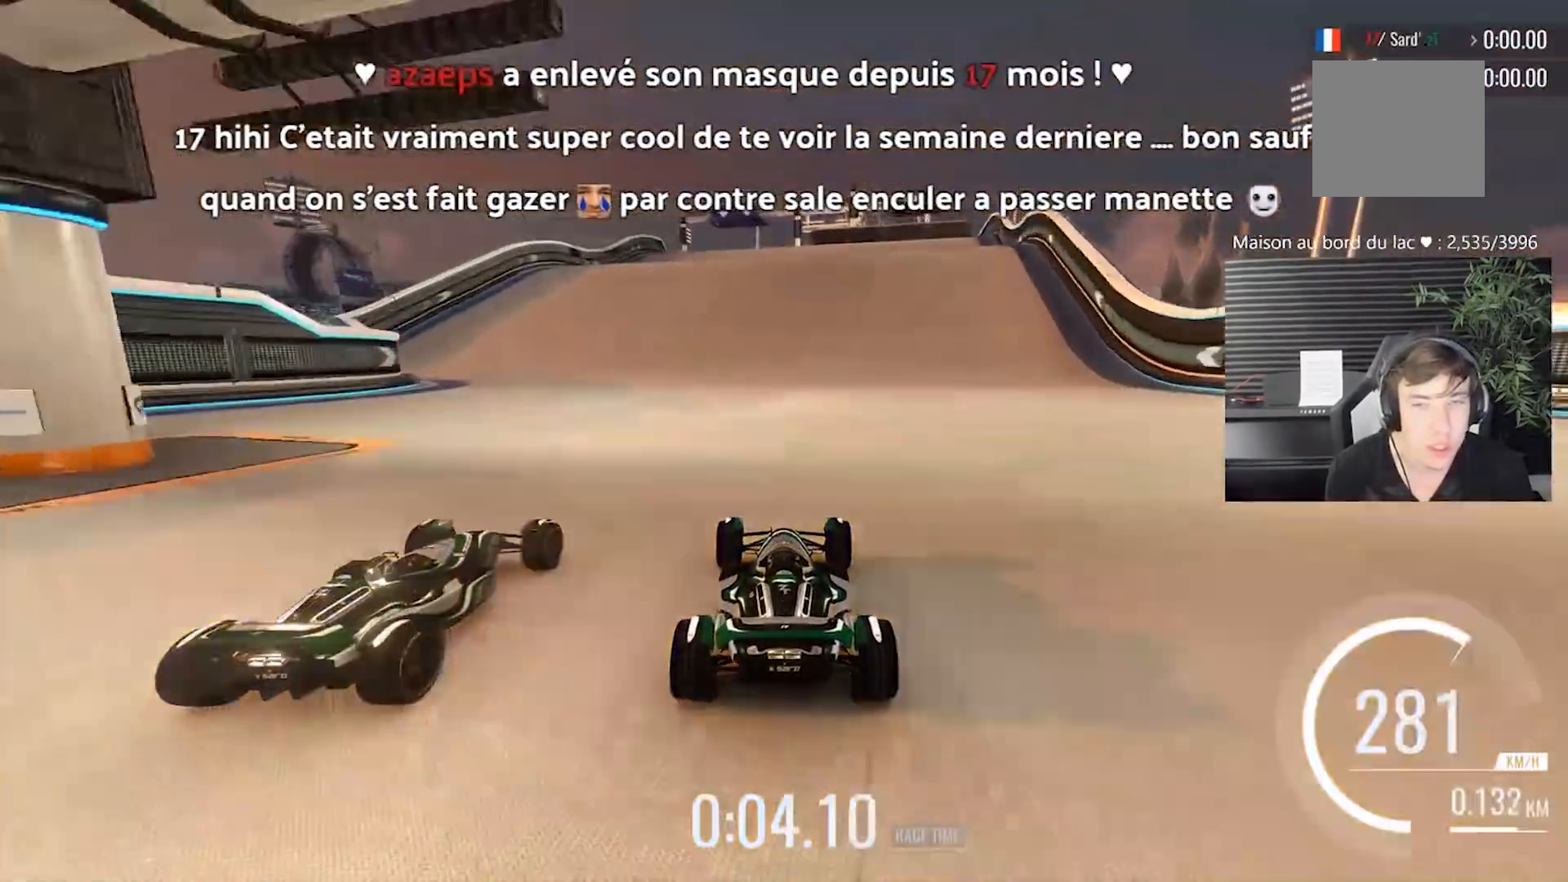
{"buttons": [], "left_stick": "center", "events": [[83, "left_stick", "left"], [183, "left_stick", "center"]]}
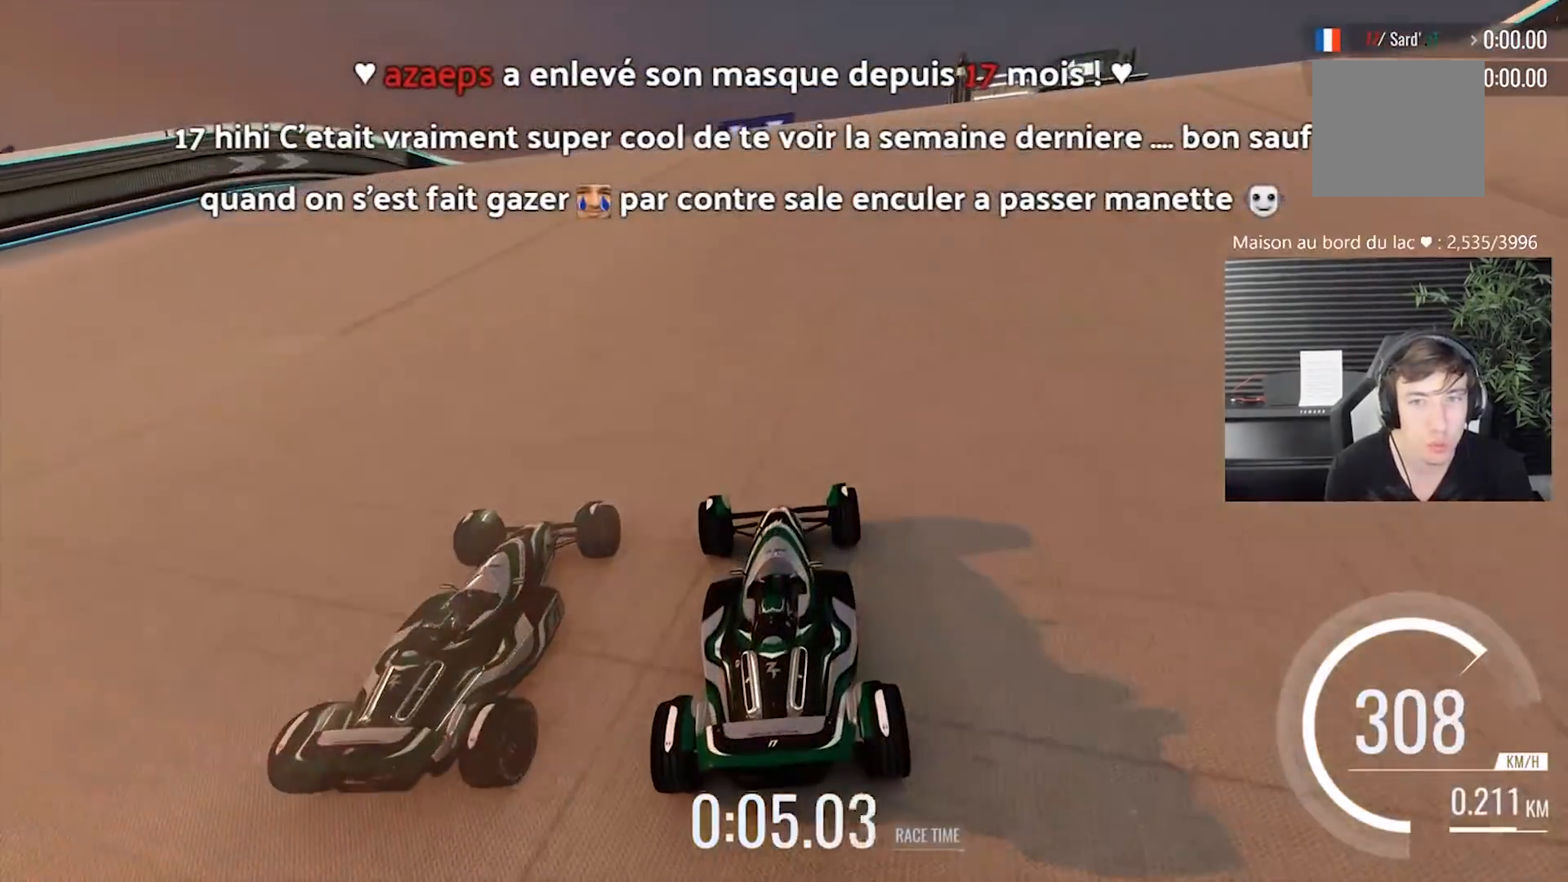
{"buttons": [], "left_stick": "center", "events": []}
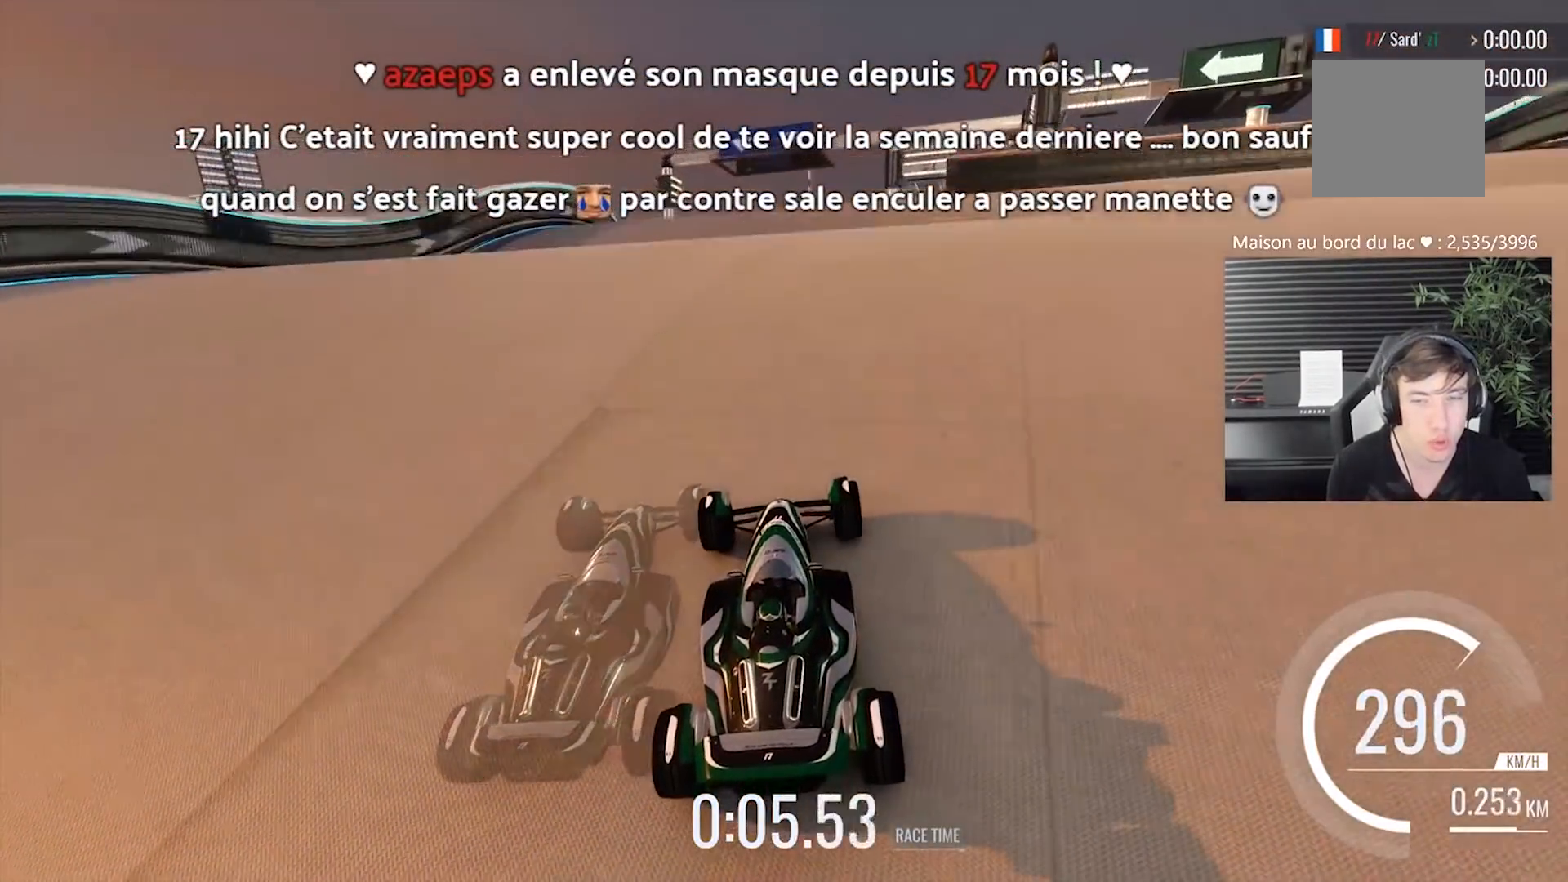
{"buttons": [], "left_stick": "center", "events": []}
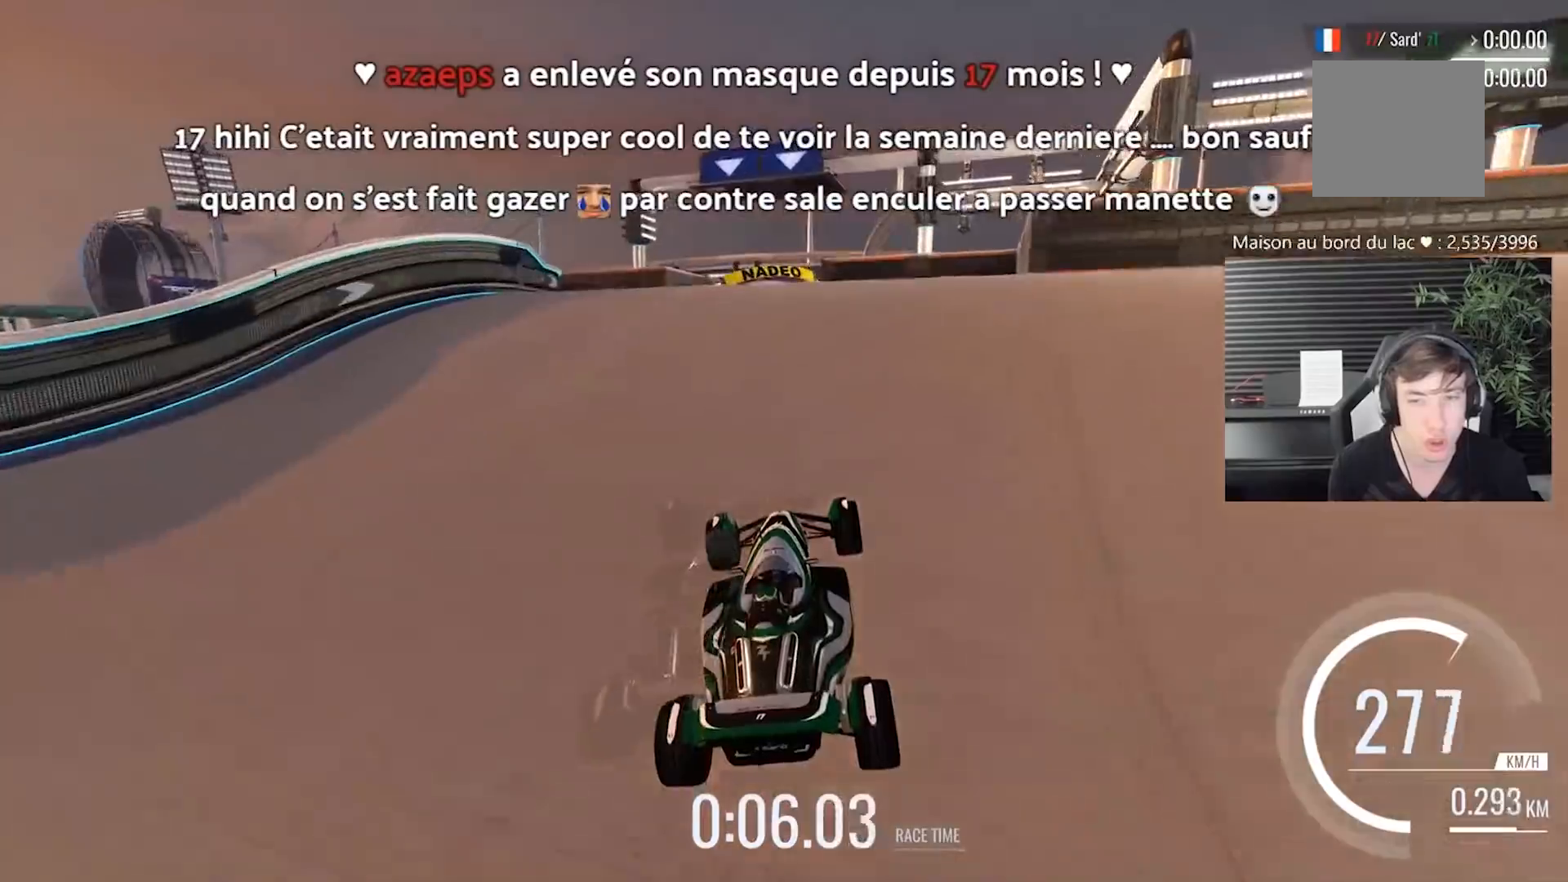
{"buttons": [], "left_stick": "center", "events": []}
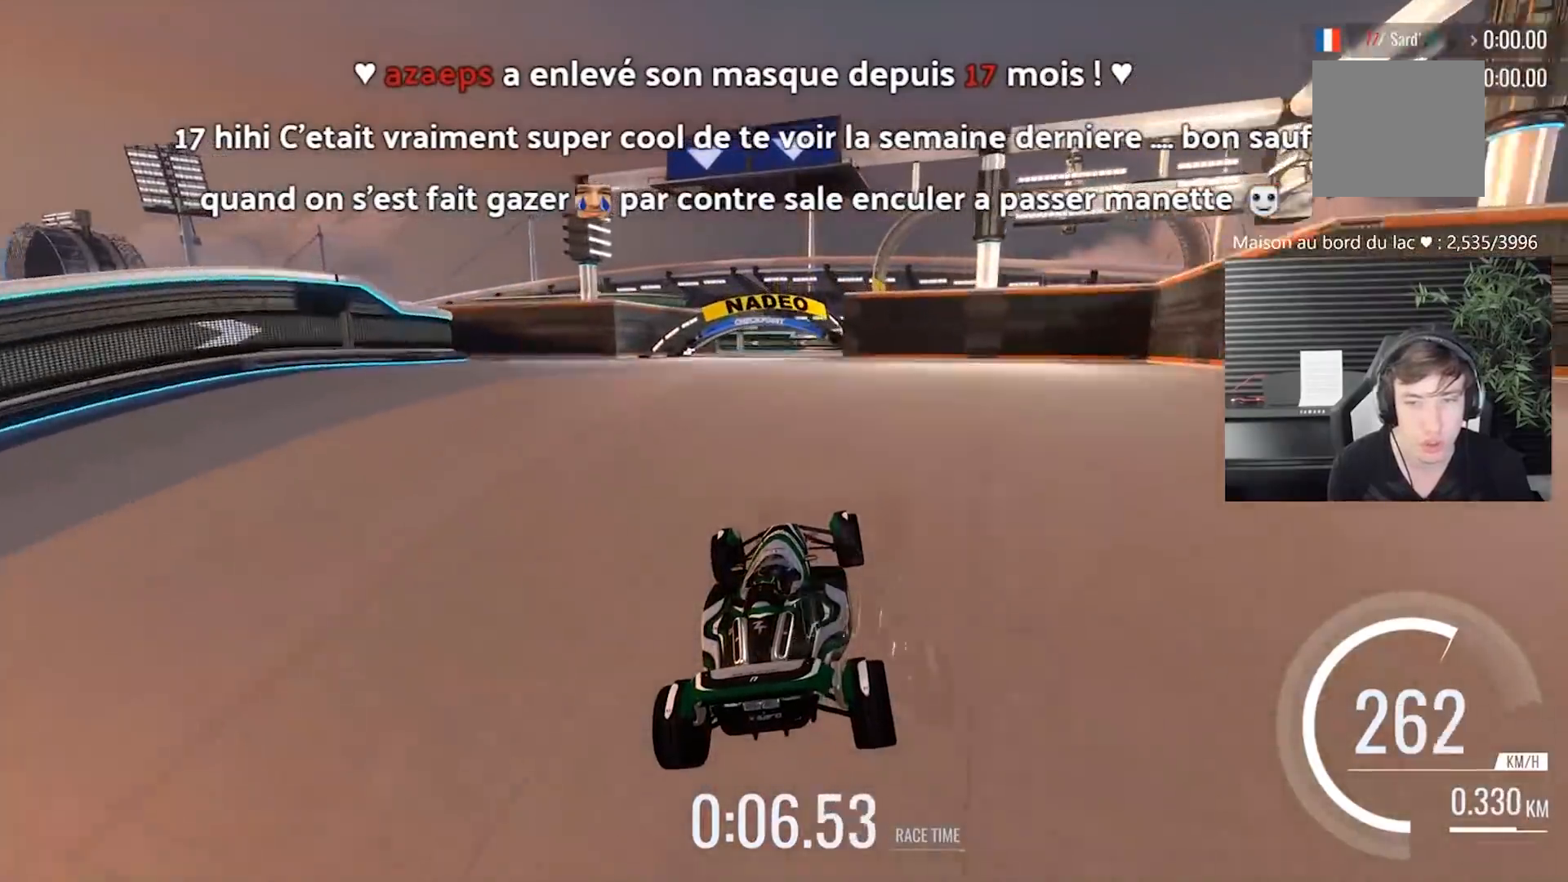
{"buttons": [], "left_stick": "center", "events": []}
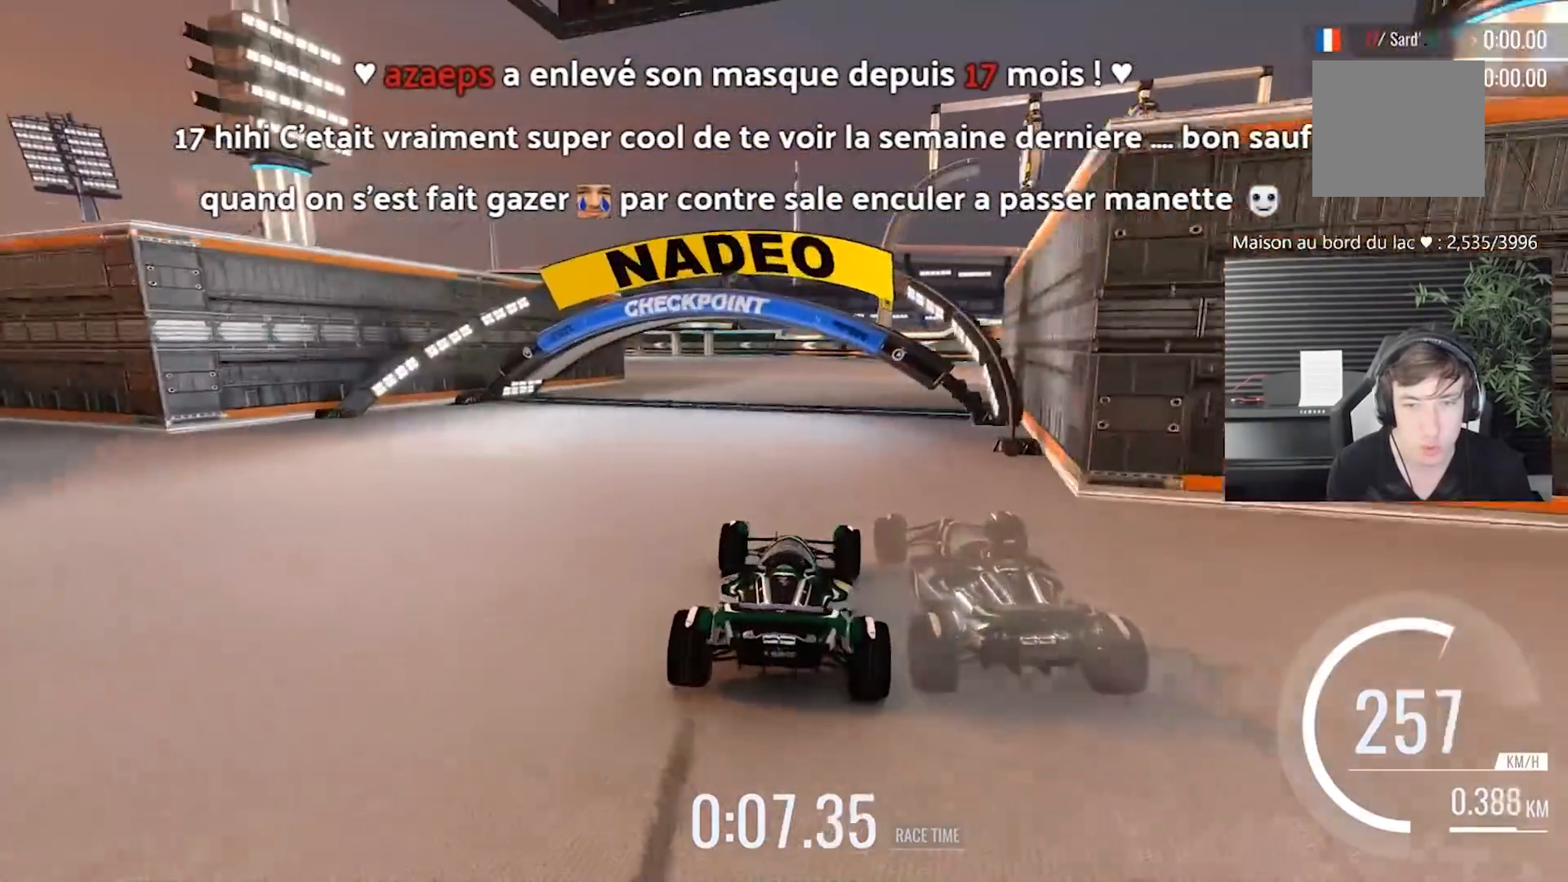
{"buttons": [], "left_stick": "left", "events": [[33, "left_stick", "left"], [217, "left_stick", "center"], [283, "left_stick", "left"]]}
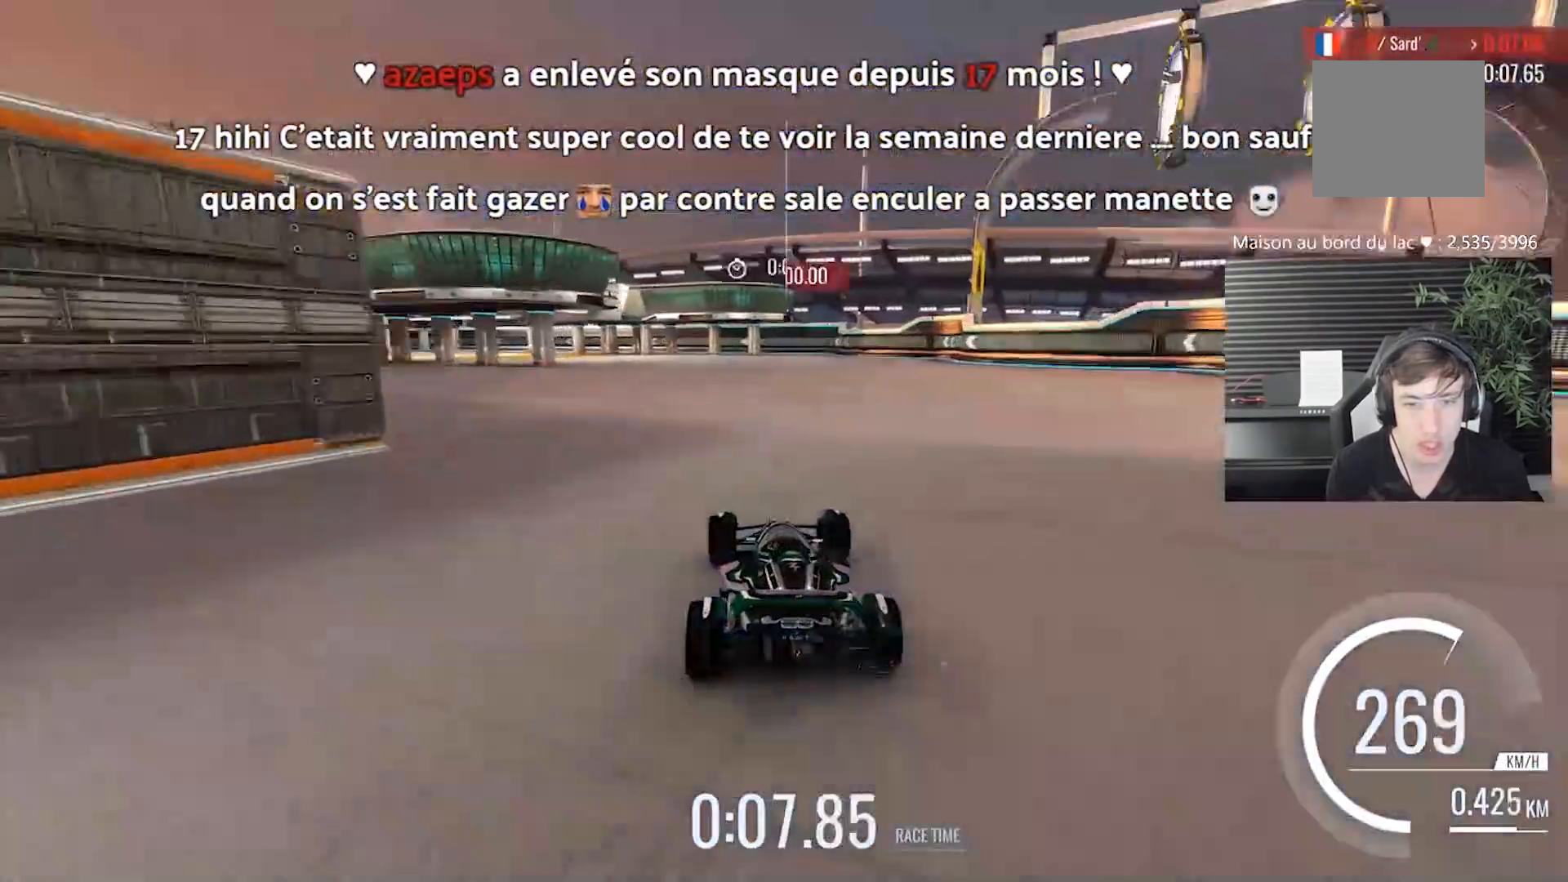
{"buttons": [], "left_stick": "left", "events": [[183, "left_stick", "center"], [367, "left_stick", "left"]]}
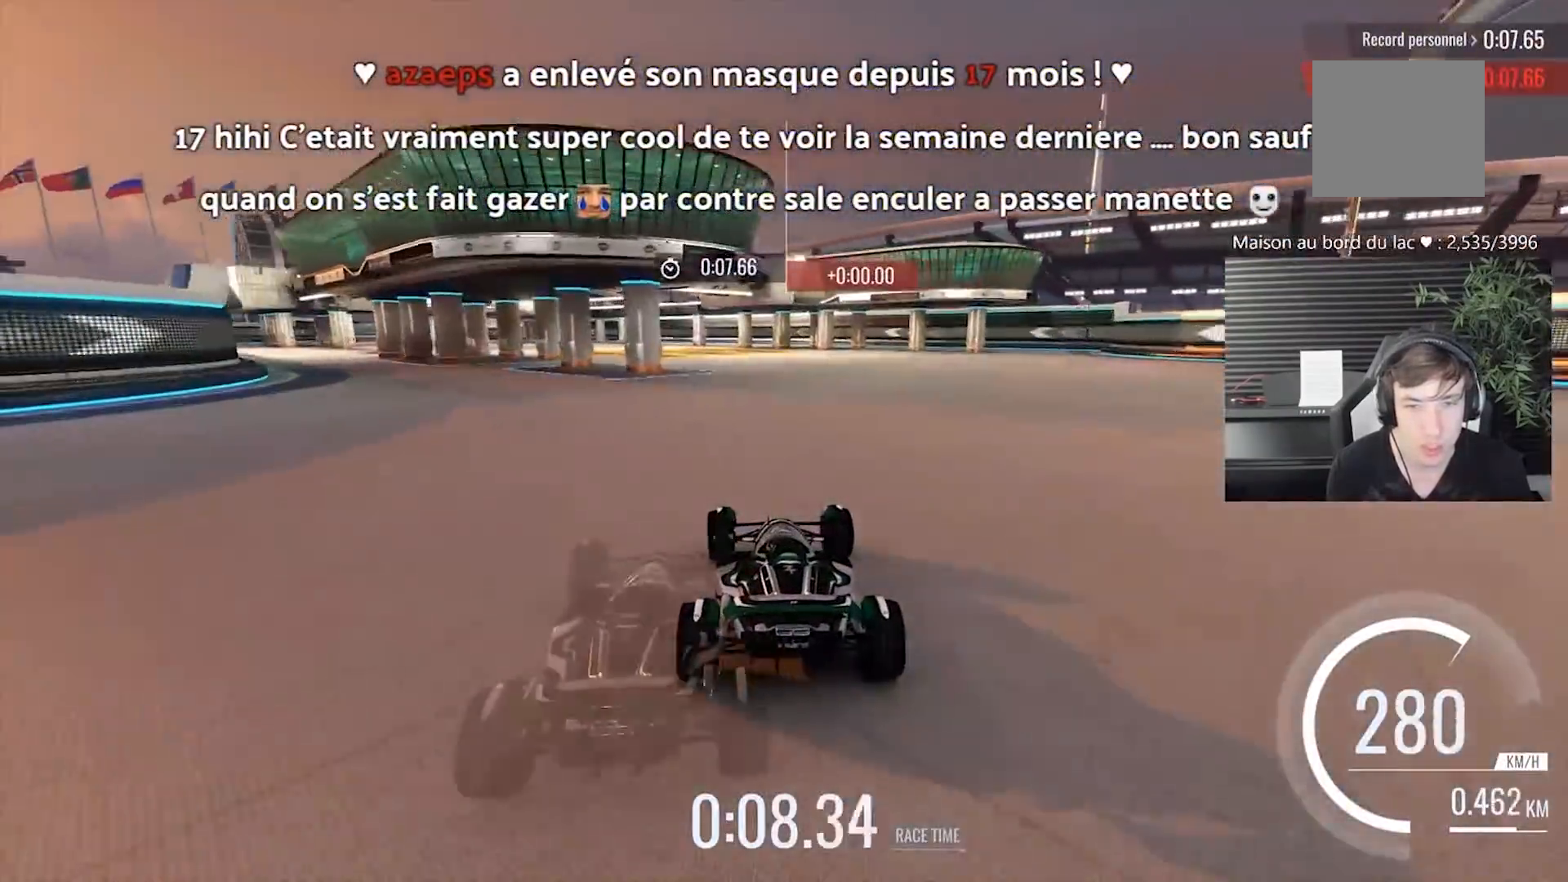
{"buttons": [], "left_stick": "center", "events": [[33, "left_stick", "center"], [133, "left_stick", "left"], [417, "left_stick", "center"]]}
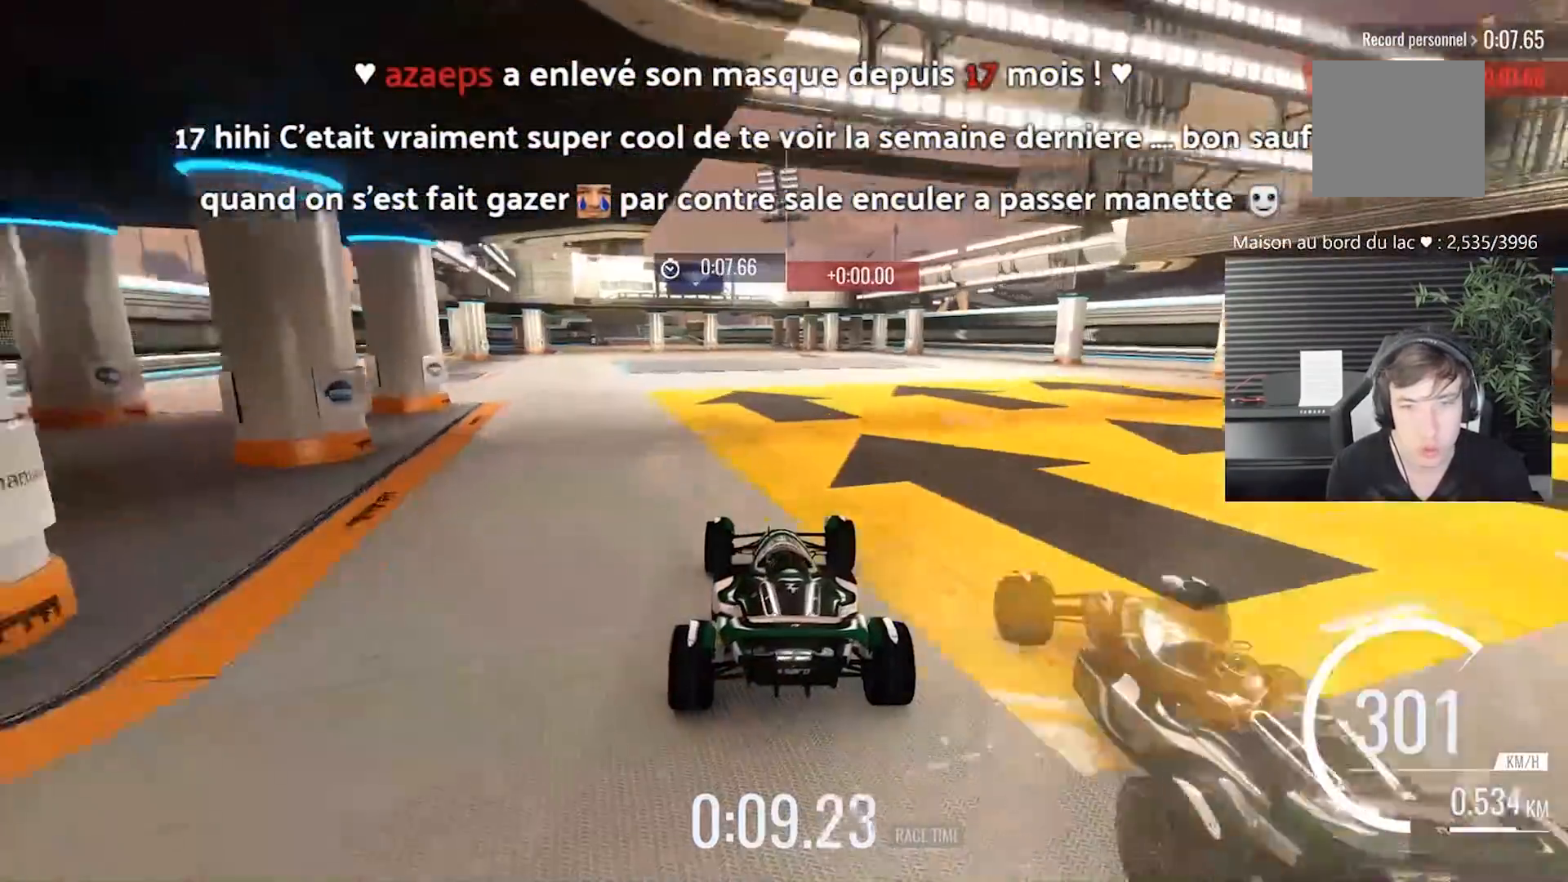
{"buttons": [], "left_stick": "center", "events": [[133, "left_stick", "left"], [283, "left_stick", "center"]]}
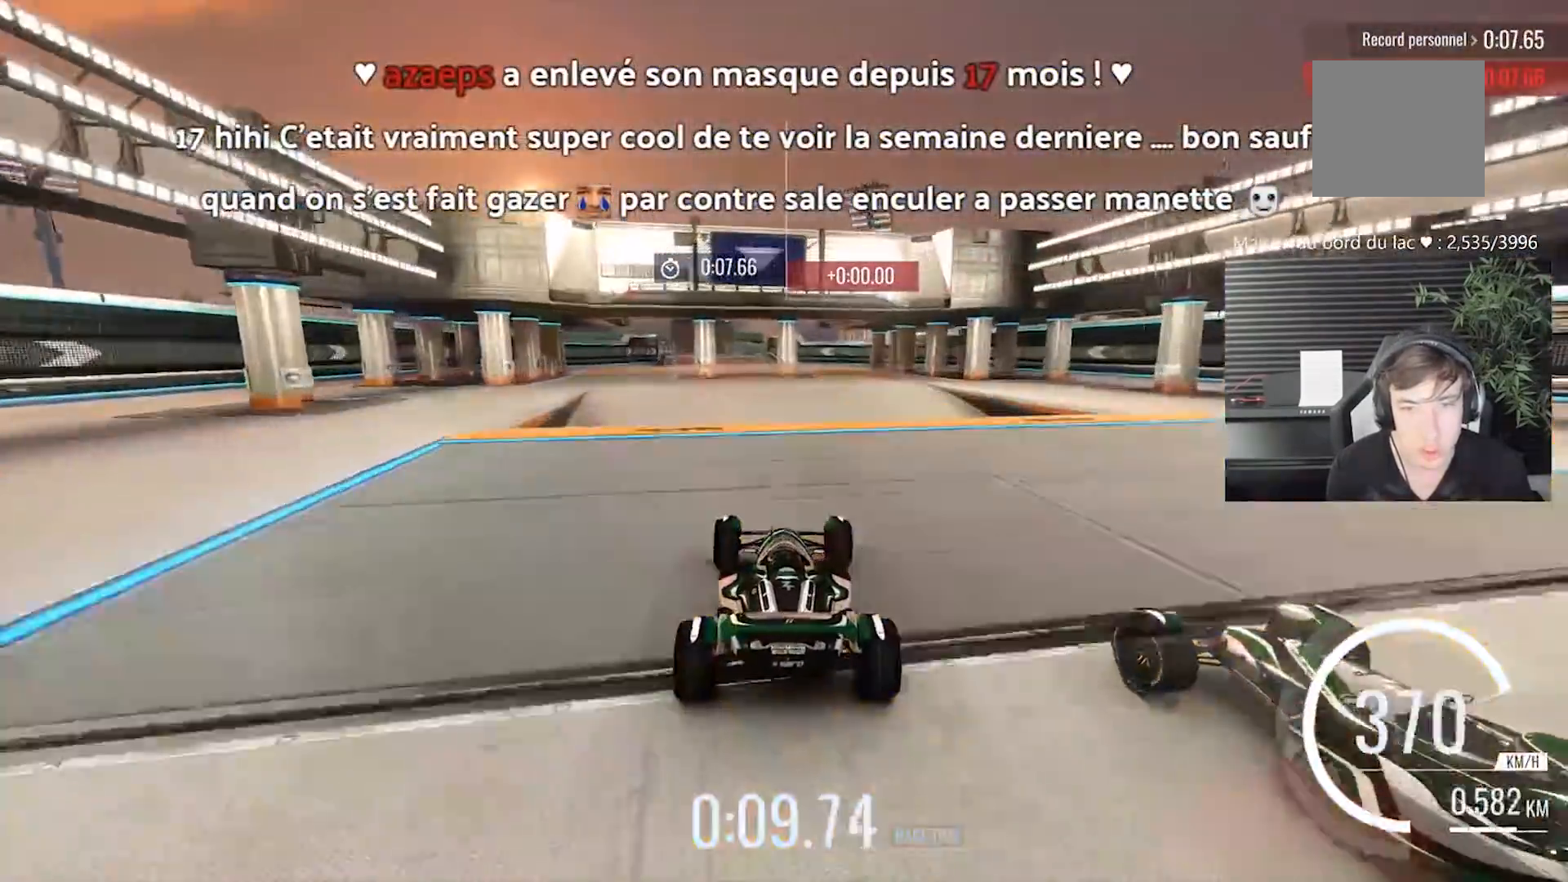
{"buttons": [], "left_stick": "center", "events": [[67, "left_stick", "left"], [217, "left_stick", "center"]]}
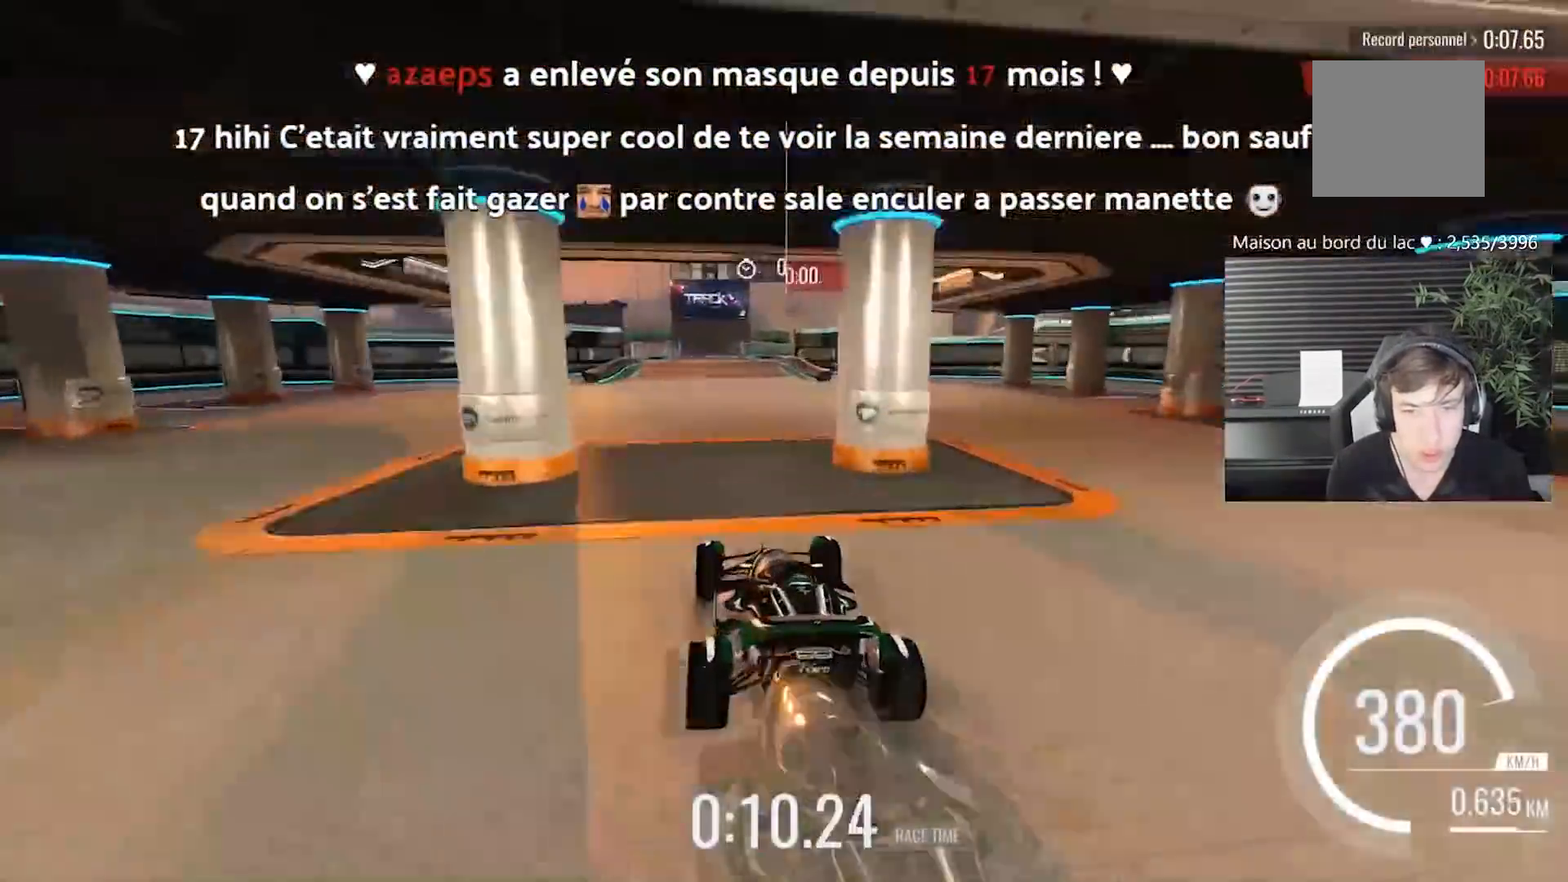
{"buttons": [], "left_stick": "center", "events": []}